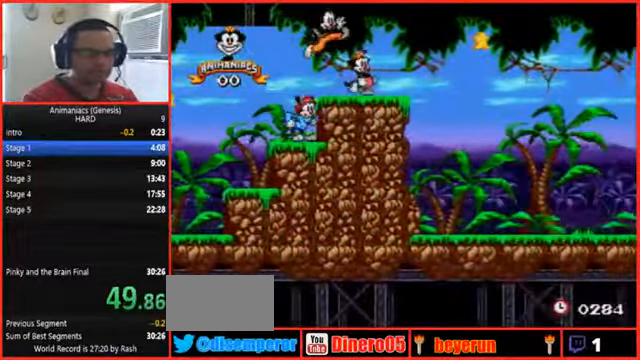
Gameplay with a controller (Nintendo layout); each line is a JSON object with the inputs held at the frame after it (dt_ms = milliseconds from this image to that frame). "events" lists button and stick changes between this image and that frame as [ms after this image, input, new state], when the widget could be followed in between. Not read: L3 R3 SELECT START.
{"dt_ms": 500, "buttons": ["DPAD_RIGHT"], "events": []}
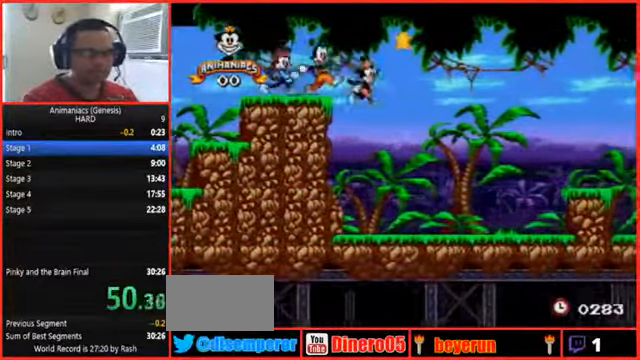
{"dt_ms": 500, "buttons": ["DPAD_RIGHT"], "events": []}
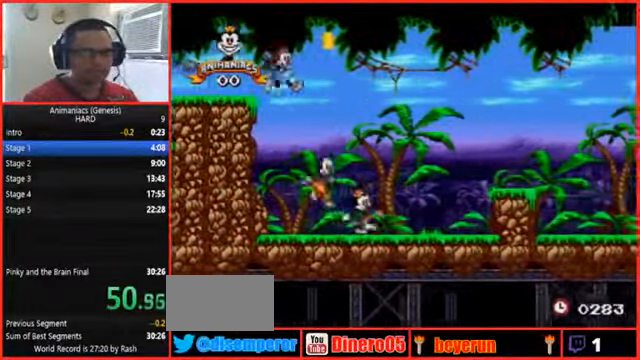
{"dt_ms": 1000, "buttons": []}
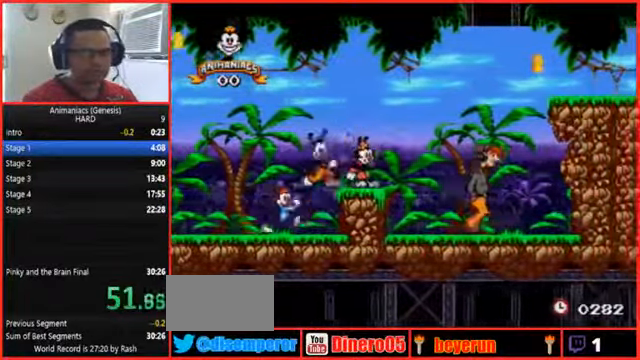
{"dt_ms": 500, "buttons": [], "events": []}
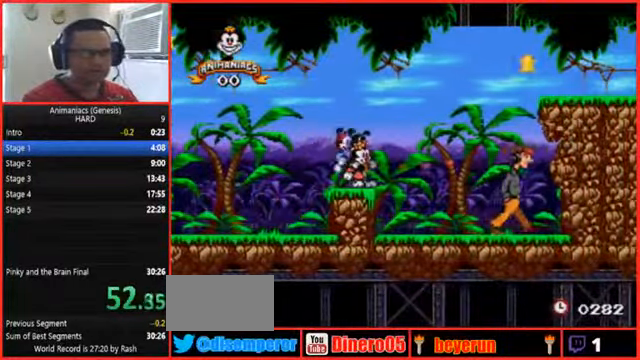
{"dt_ms": 500, "buttons": ["Y"], "events": [[300, "Y", "down"]]}
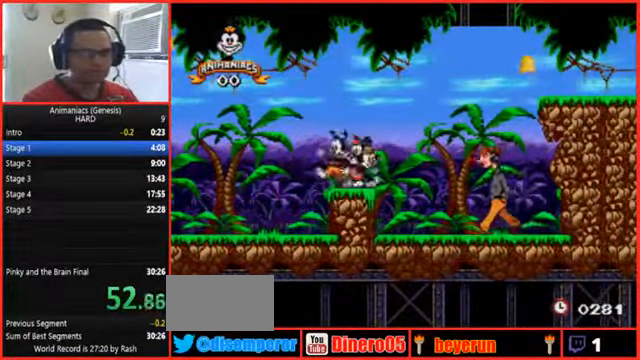
{"dt_ms": 500, "buttons": [], "events": [[100, "Y", "up"]]}
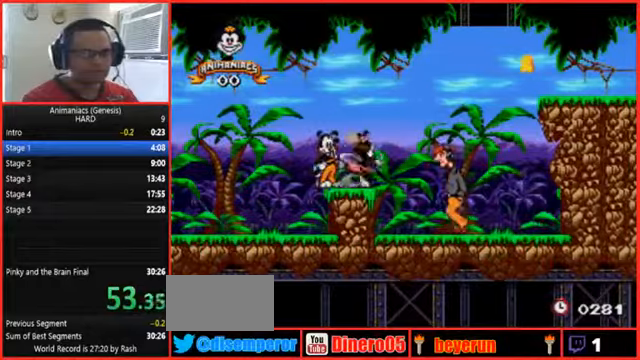
{"dt_ms": 500, "buttons": [], "events": []}
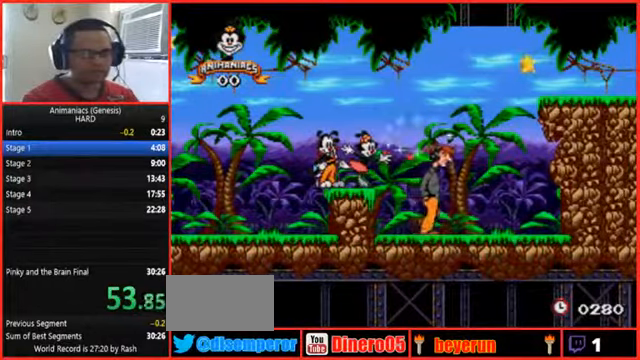
{"dt_ms": 500, "buttons": ["DPAD_RIGHT"], "events": [[166, "DPAD_RIGHT", "down"]]}
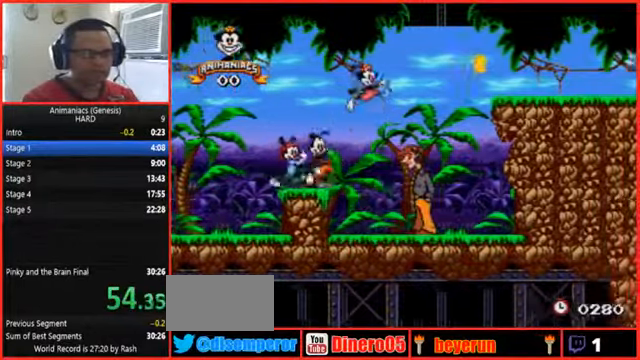
{"dt_ms": 500, "buttons": ["DPAD_RIGHT"], "events": []}
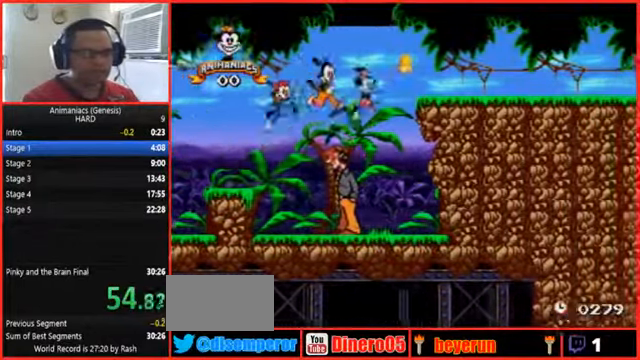
{"dt_ms": 500, "buttons": ["DPAD_RIGHT"]}
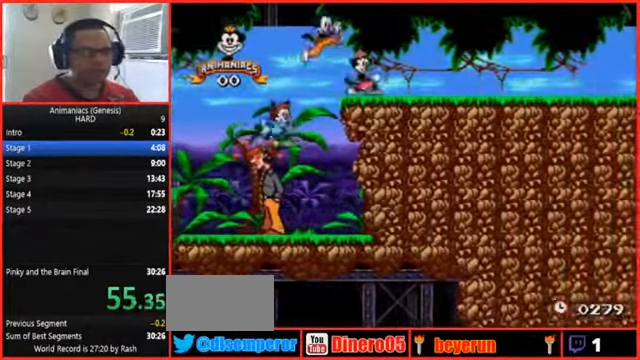
{"dt_ms": 500, "buttons": ["DPAD_RIGHT"], "events": []}
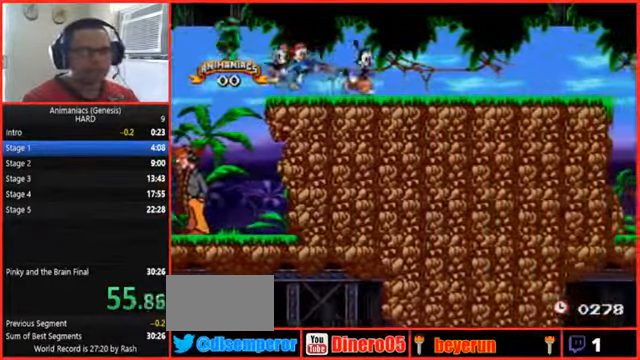
{"dt_ms": 500, "buttons": ["DPAD_RIGHT"], "events": []}